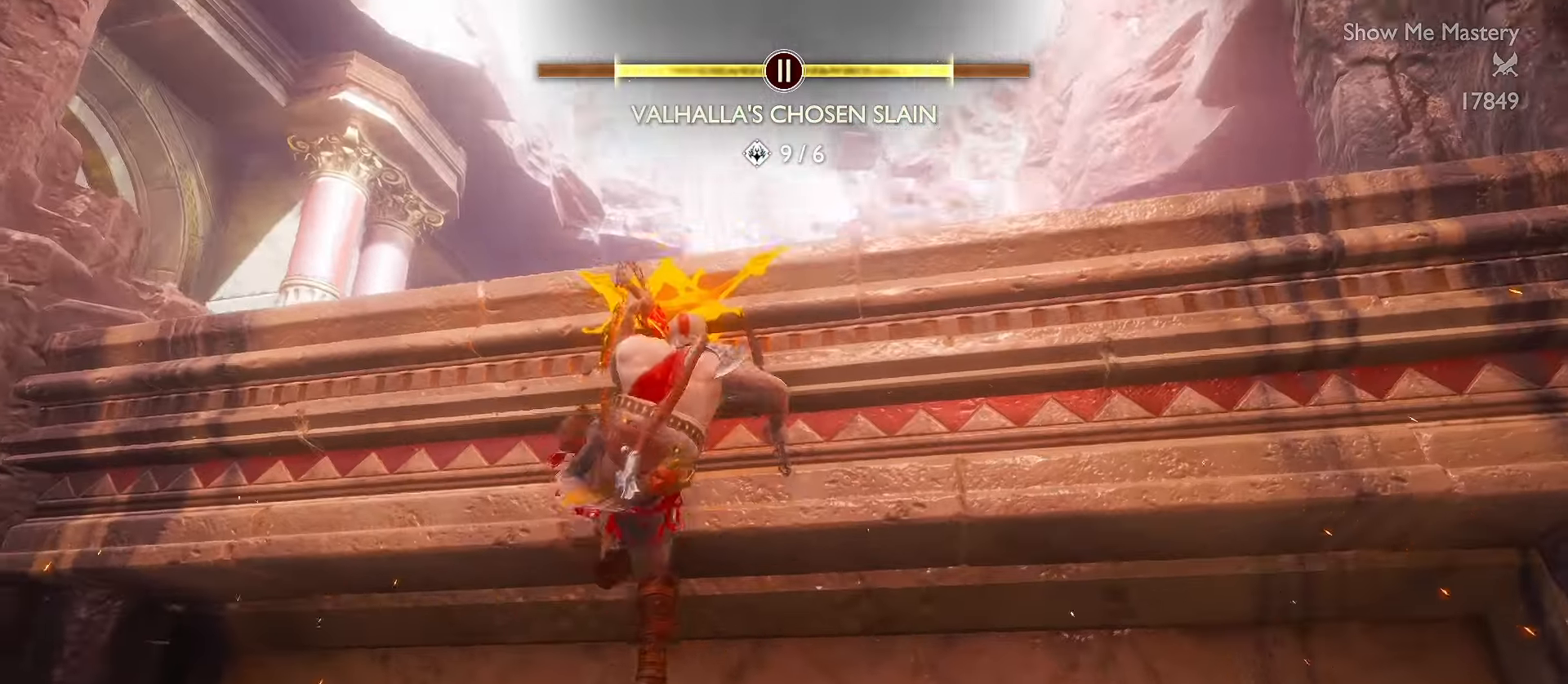
Gameplay with a controller (Xbox layout); each line is a JSON object with the inputs held at the frame after it. "events" lists button and stick changes between this image and that frame as [ms after this image, input, new state], when the widget could be followed in between. Not read: R3.
{"buttons": ["L3"], "left_stick": "up", "right_stick": "center", "events": [[33, "L3", "up"], [83, "right_stick", "center"], [133, "L3", "down"], [183, "right_stick", "down"], [217, "L3", "up"], [300, "L3", "down"], [383, "L3", "up"], [383, "right_stick", "center"], [483, "L3", "down"]]}
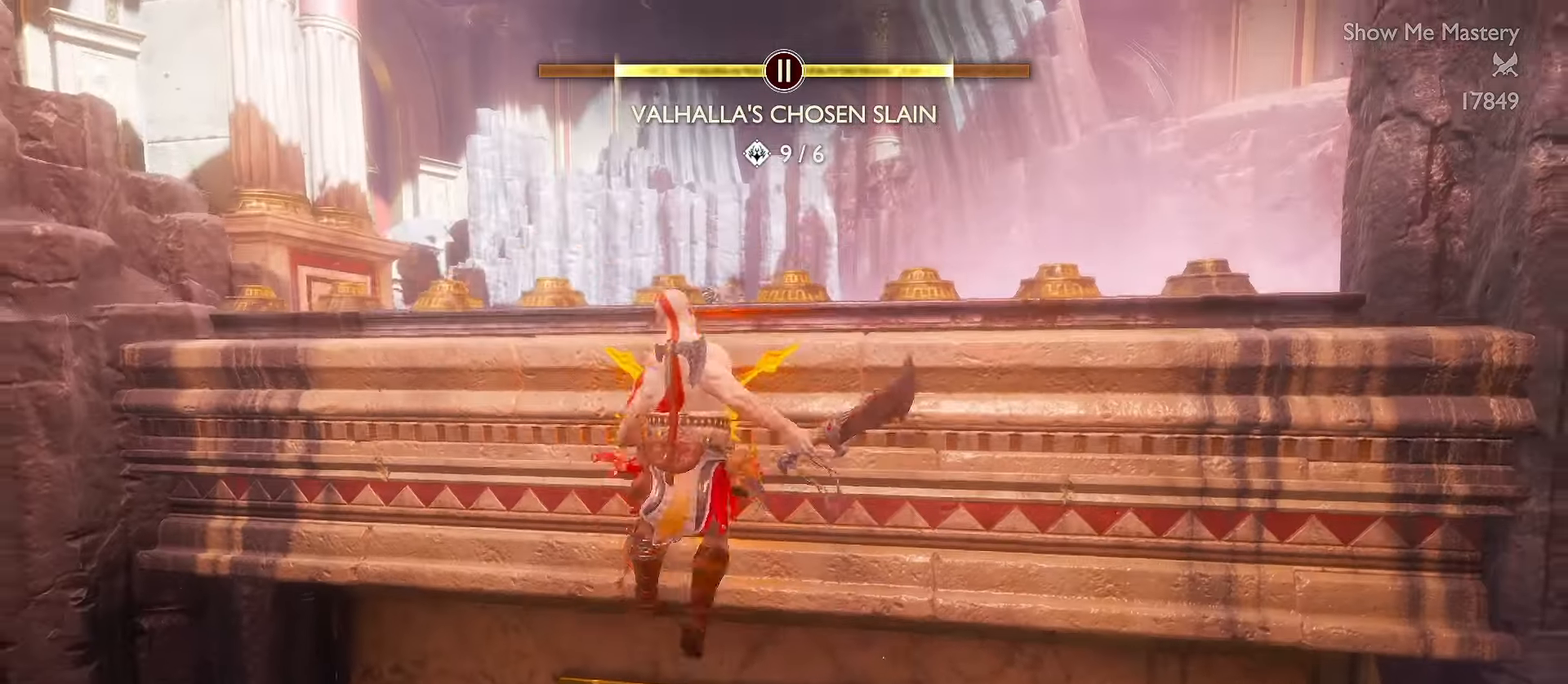
{"buttons": [], "left_stick": "up", "right_stick": "center", "events": [[67, "L3", "up"], [100, "right_stick", "down-left"], [167, "L3", "down"], [267, "L3", "up"], [283, "right_stick", "center"], [350, "L3", "down"], [483, "L3", "up"]]}
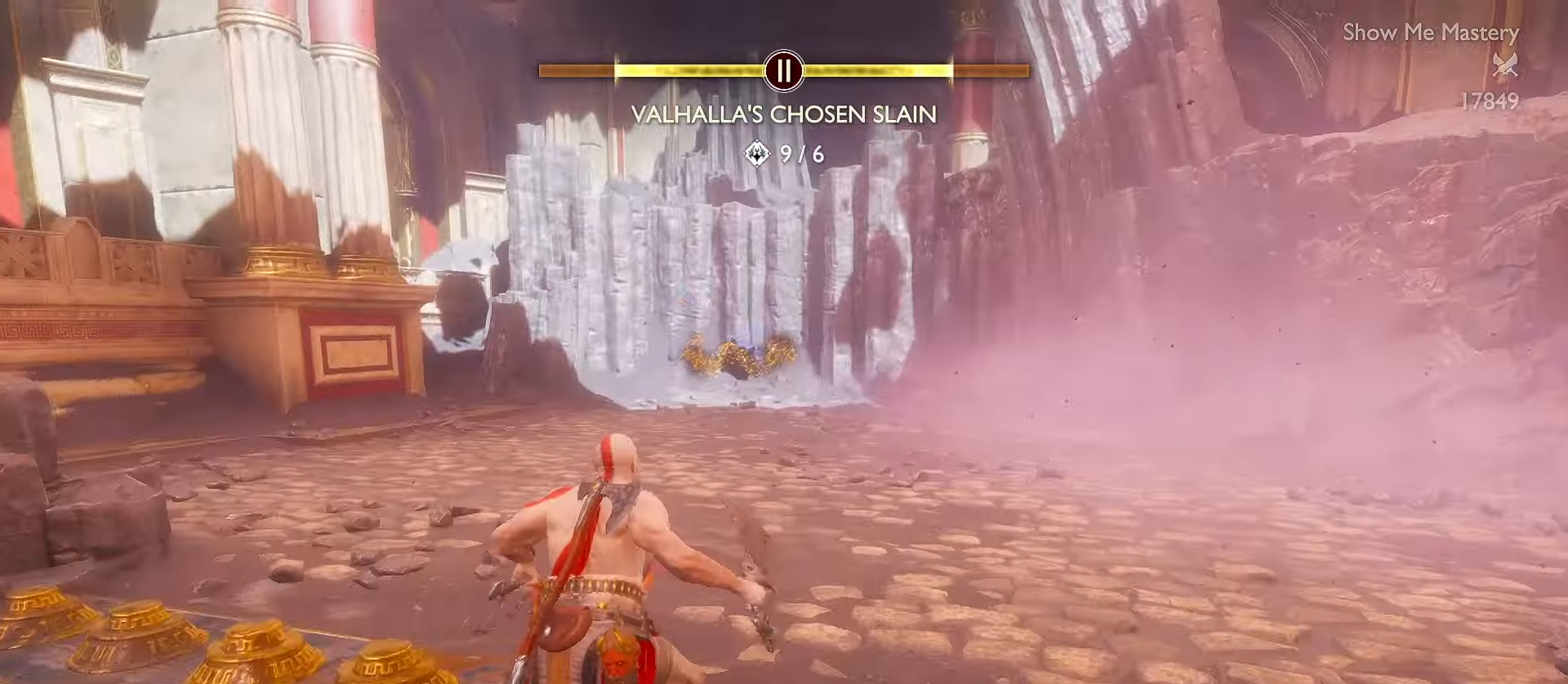
{"buttons": ["R1", "L3"], "left_stick": "up", "right_stick": "center", "events": [[67, "L3", "down"], [433, "R1", "down"]]}
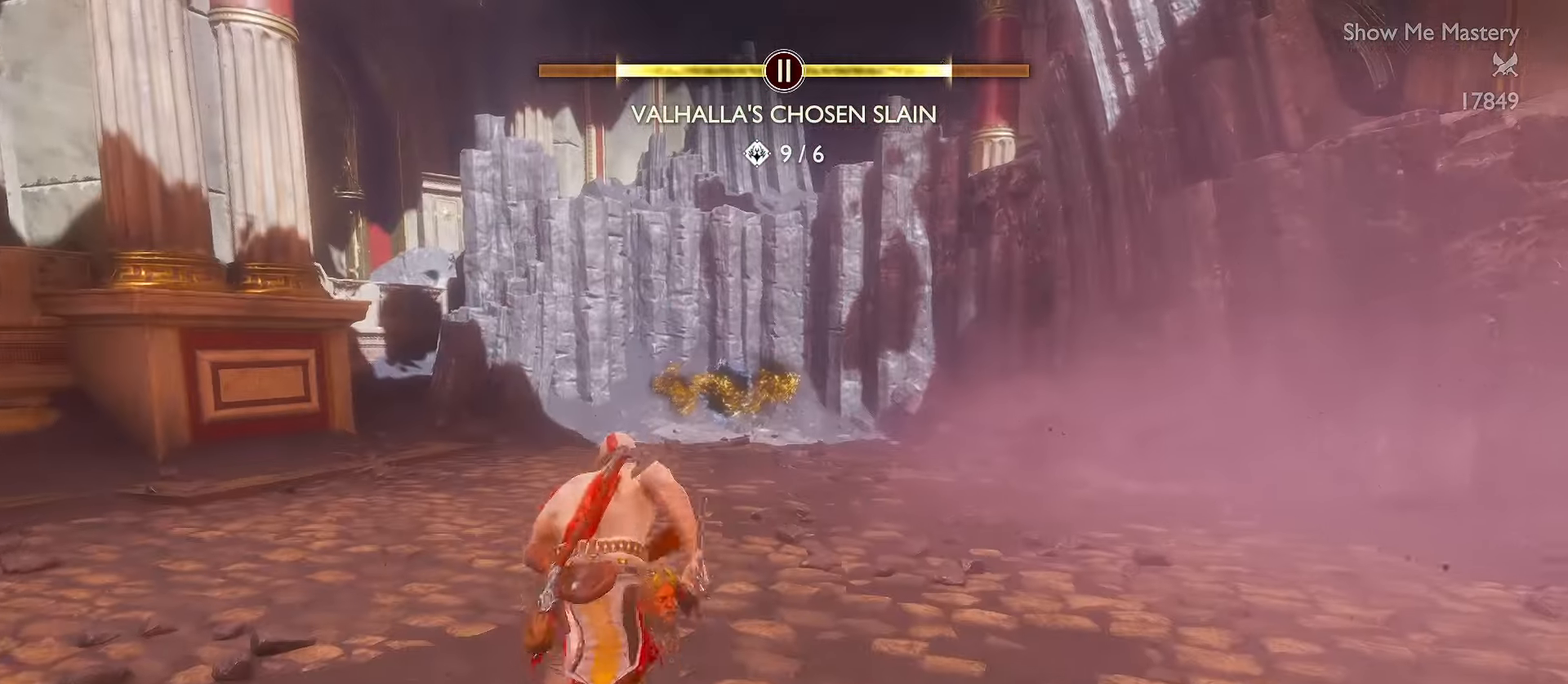
{"buttons": ["TOUCHPAD"], "left_stick": "up", "right_stick": "center", "events": [[83, "R1", "up"], [233, "L3", "up"], [317, "A", "down"], [433, "A", "up"], [450, "TOUCHPAD", "down"]]}
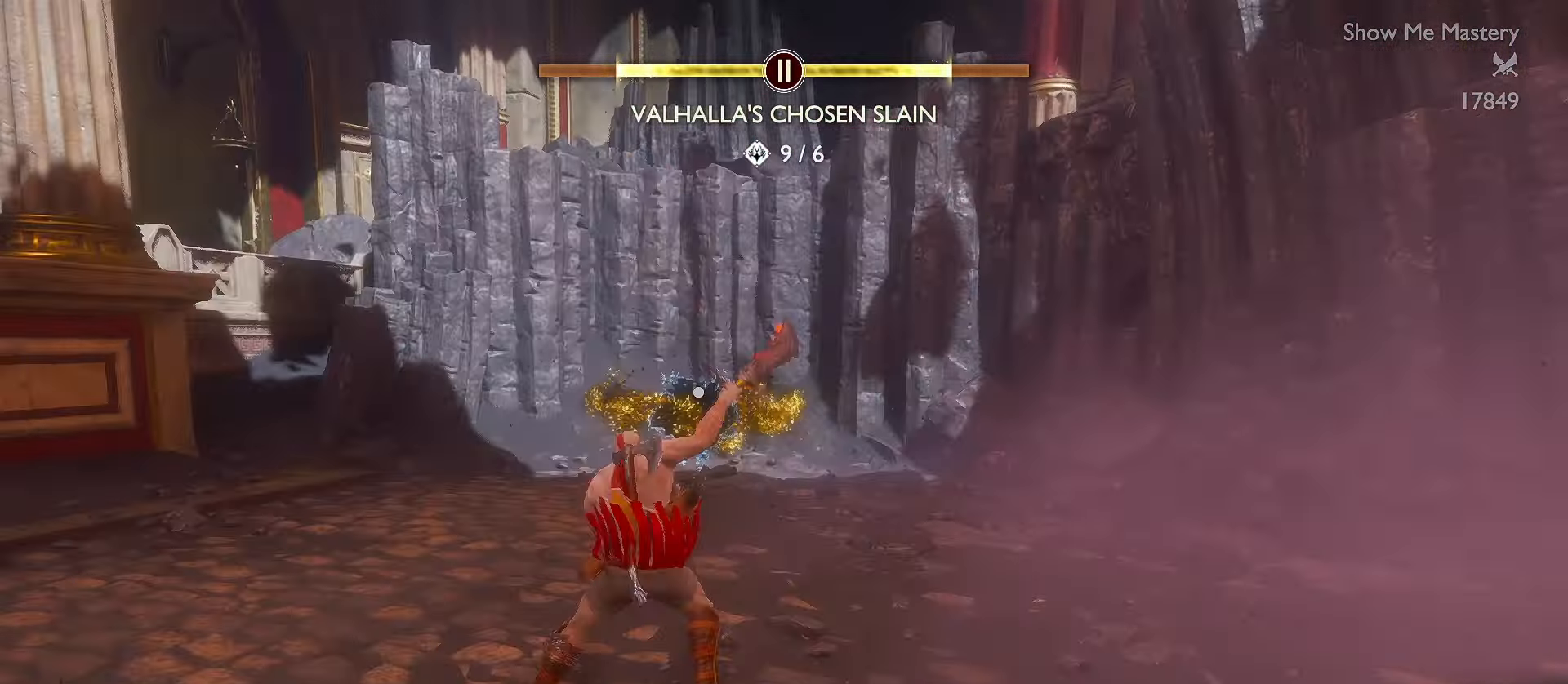
{"buttons": [], "left_stick": "up", "right_stick": "center", "events": [[17, "TOUCHPAD", "up"], [217, "B", "down"], [300, "B", "up"], [383, "B", "down"], [467, "B", "up"]]}
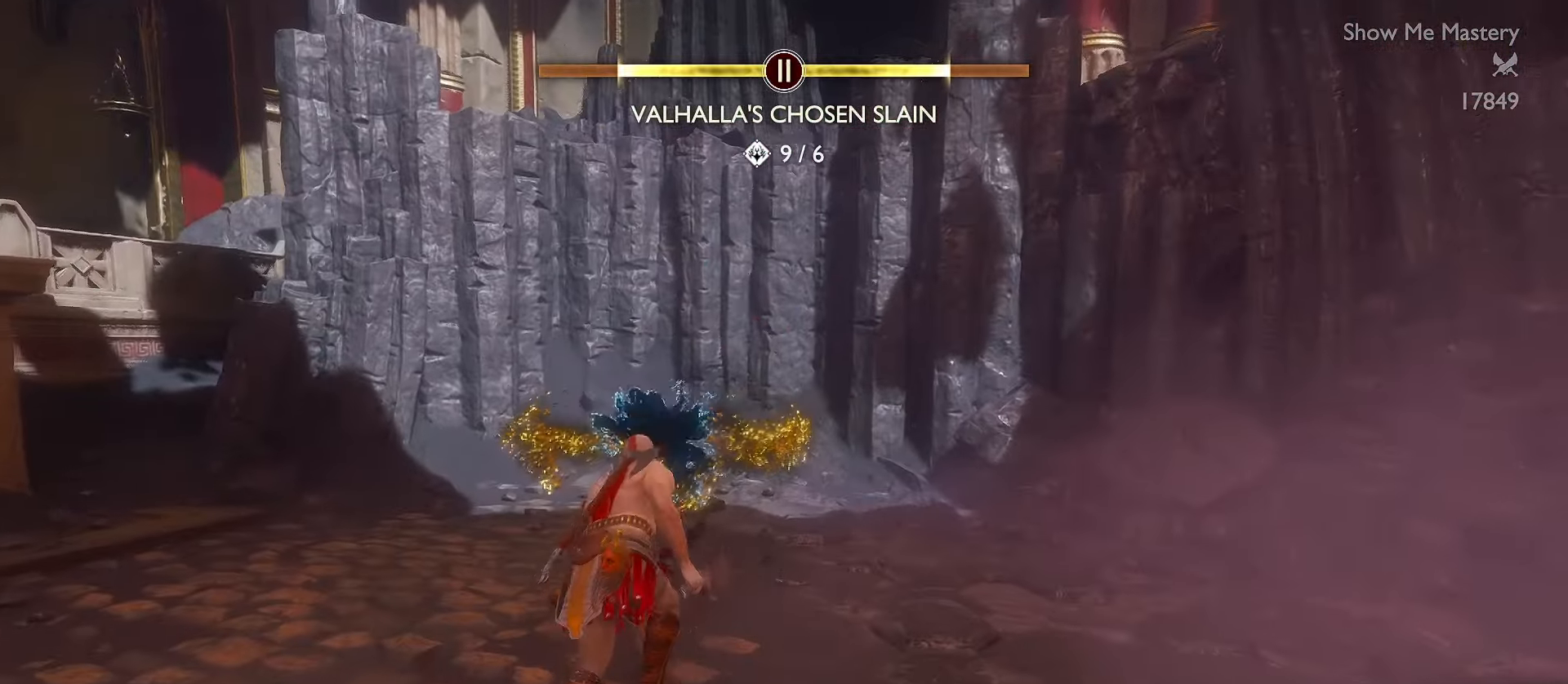
{"buttons": [], "left_stick": "center", "right_stick": "center", "events": [[33, "B", "down"], [83, "left_stick", "center"], [100, "B", "up"], [167, "B", "down"], [250, "B", "up"], [317, "B", "down"], [417, "B", "up"]]}
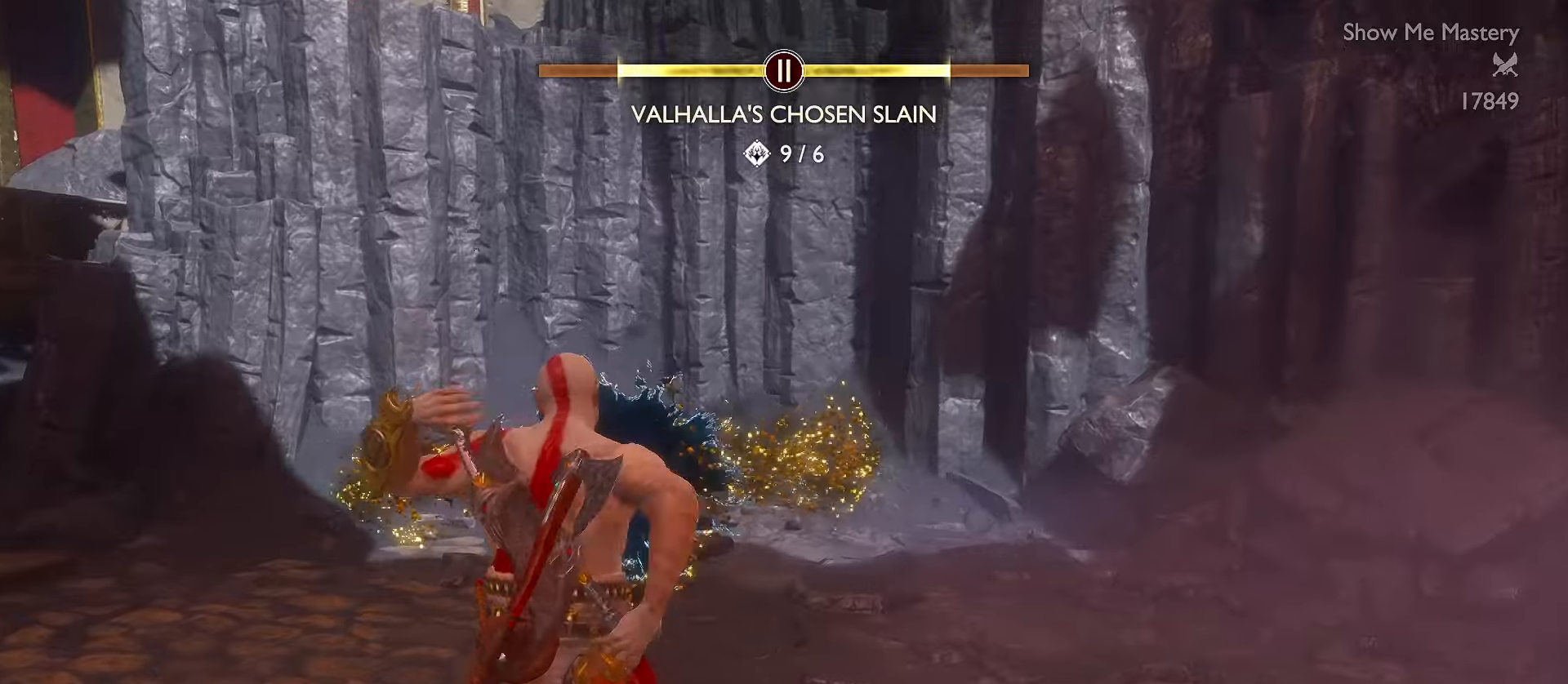
{"buttons": [], "left_stick": "down", "right_stick": "down-right", "events": [[350, "left_stick", "down"], [366, "right_stick", "down-right"]]}
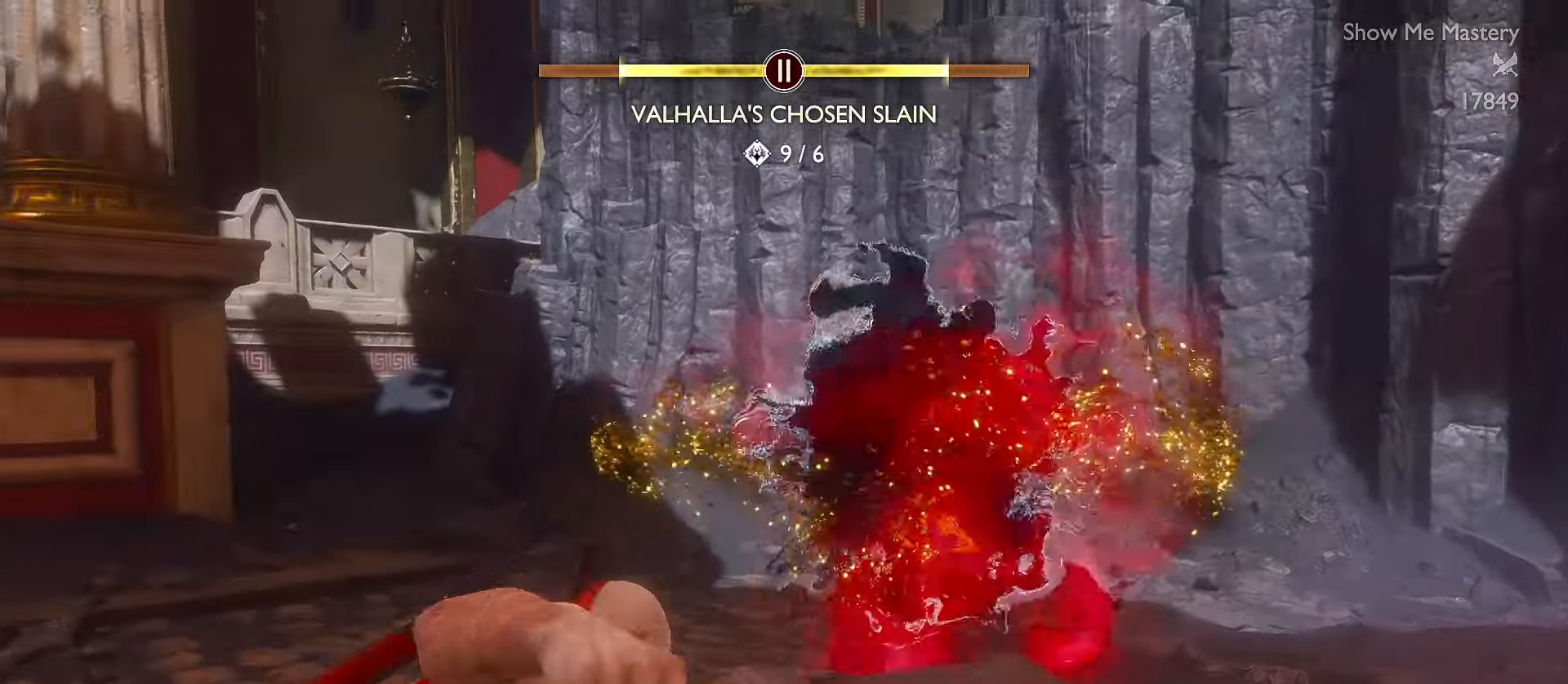
{"buttons": ["Y"], "left_stick": "center", "right_stick": "center", "events": [[116, "right_stick", "center"], [150, "Y", "down"], [250, "Y", "up"], [316, "Y", "down"], [350, "left_stick", "center"], [416, "Y", "up"], [466, "Y", "down"]]}
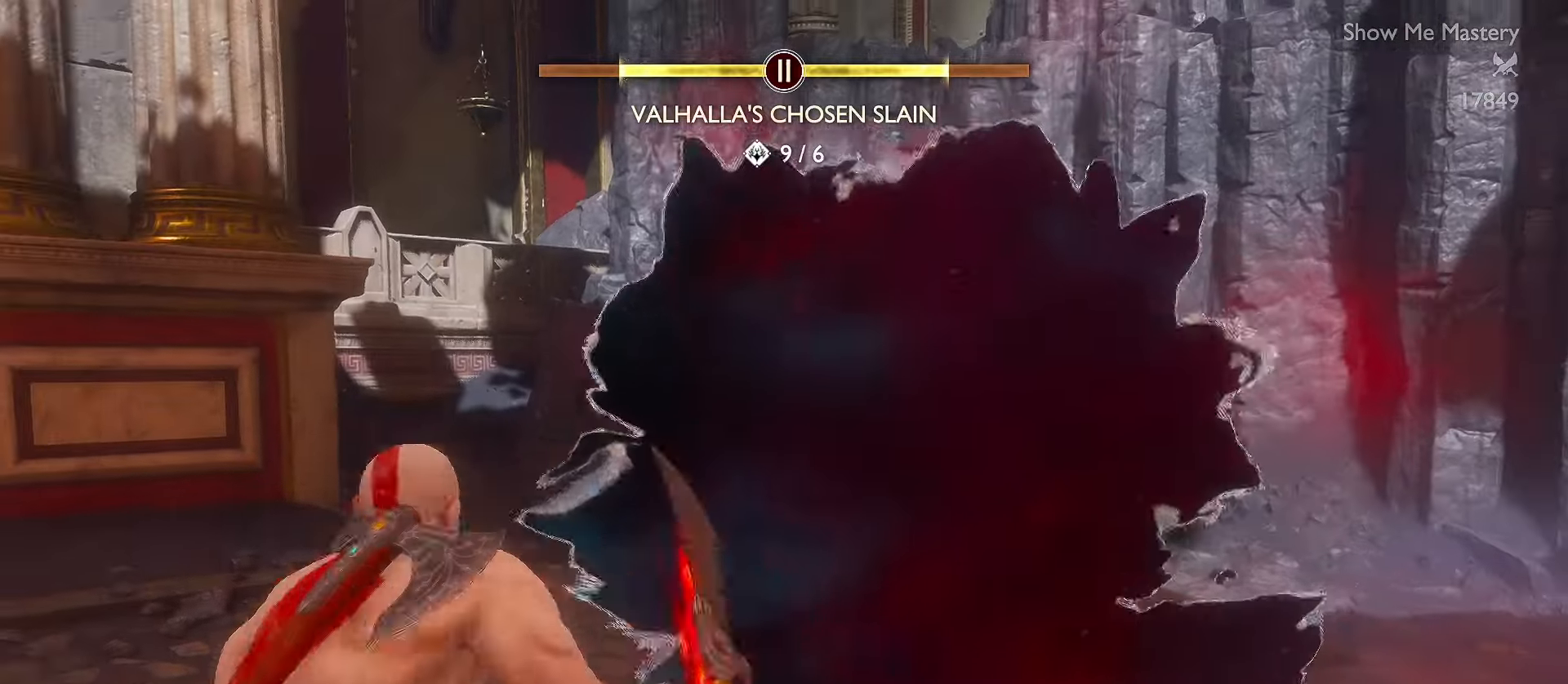
{"buttons": [], "left_stick": "center", "right_stick": "center", "events": [[66, "Y", "up"], [116, "Y", "down"], [200, "Y", "up"], [250, "Y", "down"], [333, "Y", "up"], [383, "Y", "down"], [466, "Y", "up"]]}
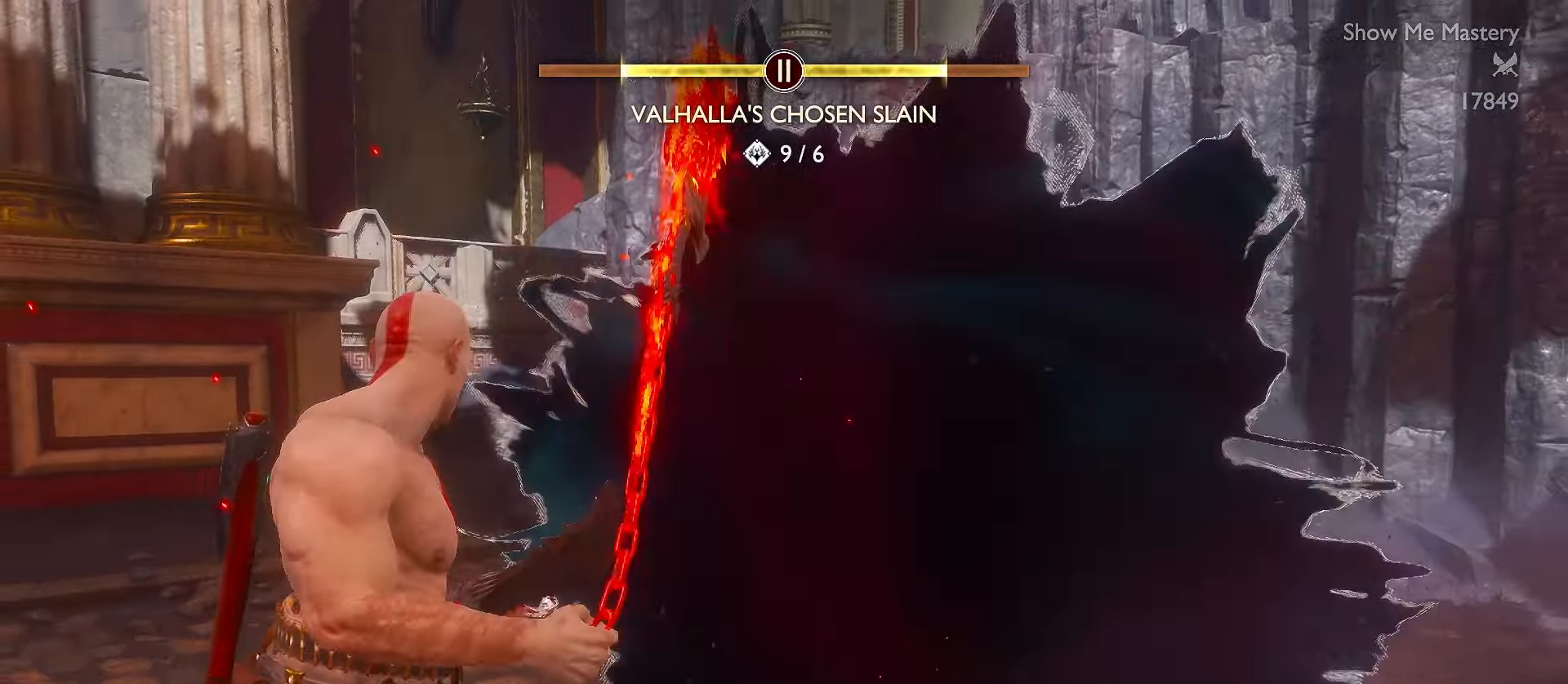
{"buttons": ["Y"], "left_stick": "center", "right_stick": "center", "events": [[16, "Y", "down"], [116, "Y", "up"], [166, "Y", "down"], [283, "Y", "up"], [333, "Y", "down"]]}
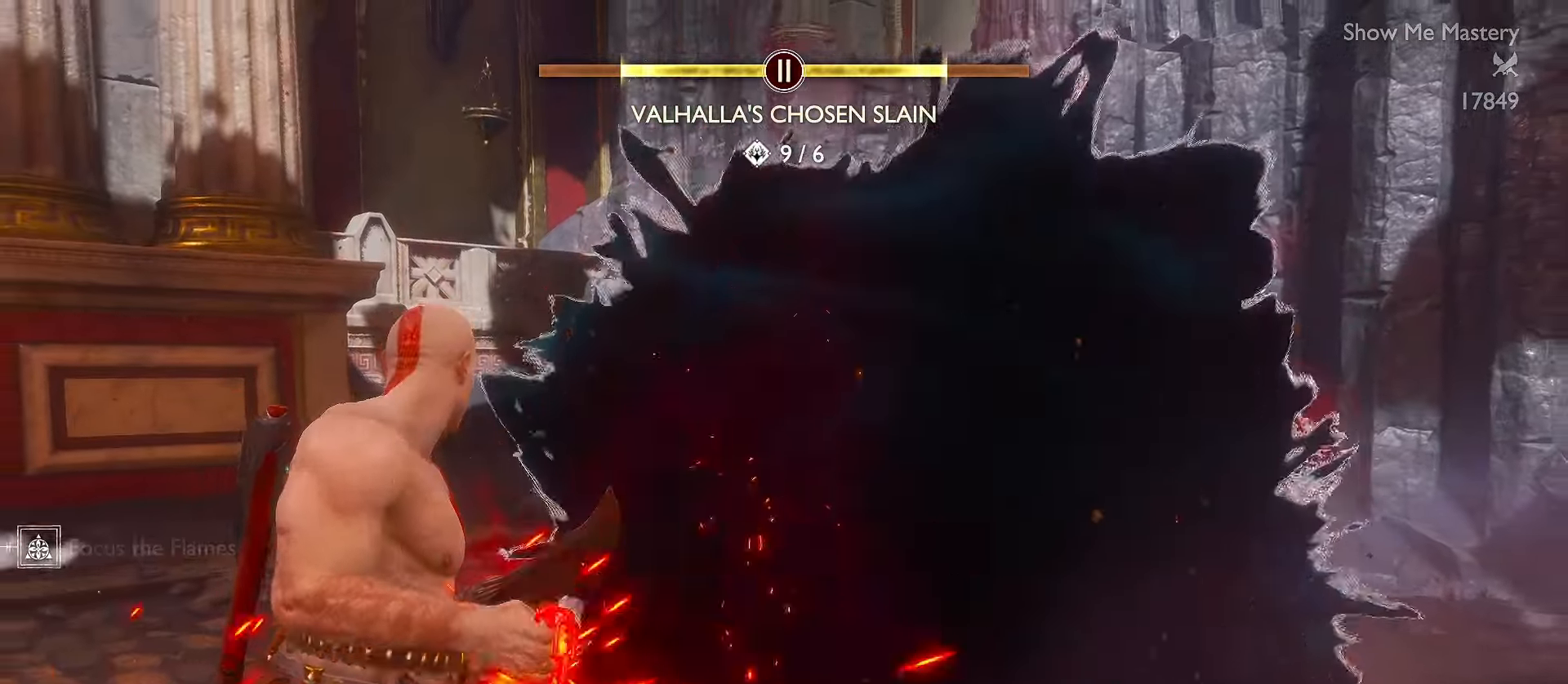
{"buttons": ["R2"], "left_stick": "center", "right_stick": "right", "events": [[66, "R2", "down"], [66, "Y", "up"], [200, "R2", "up"], [216, "R2", "down"], [350, "R2", "up"], [416, "R2", "down"], [466, "right_stick", "right"]]}
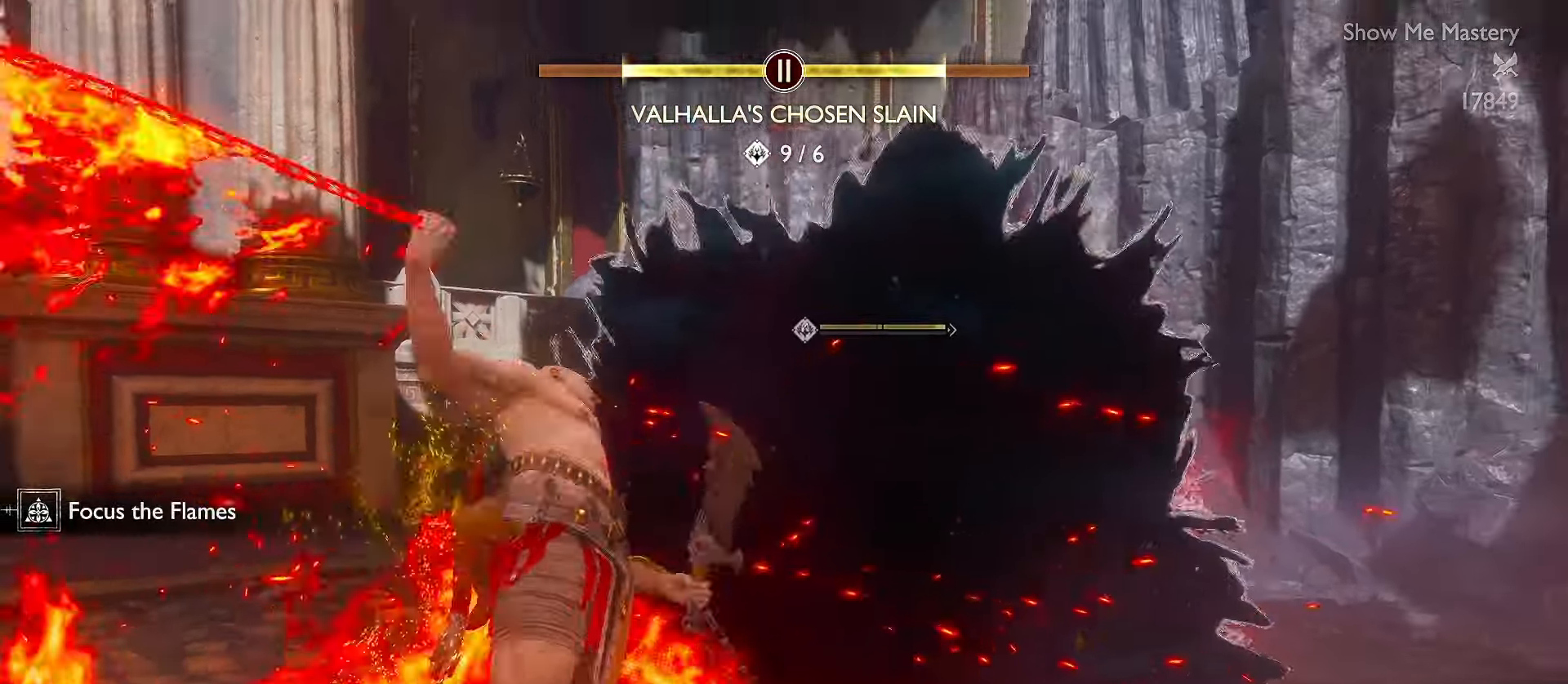
{"buttons": [], "left_stick": "center", "right_stick": "center", "events": [[16, "R2", "up"], [50, "right_stick", "center"], [83, "R2", "down"], [166, "R2", "up"], [233, "R2", "down"], [333, "R2", "up"], [400, "R2", "down"], [483, "R2", "up"]]}
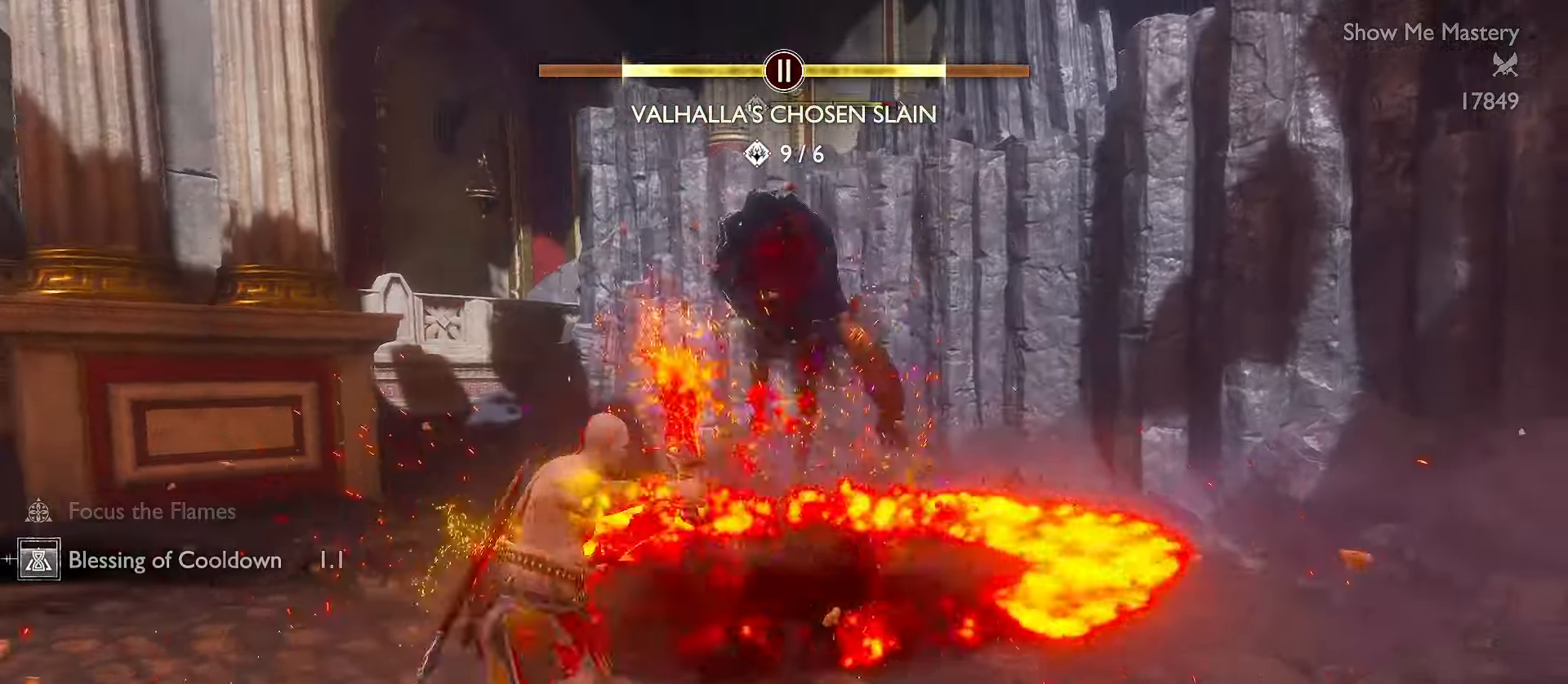
{"buttons": [], "left_stick": "center", "right_stick": "center", "events": [[50, "R2", "down"], [150, "R2", "up"], [216, "R2", "down"], [316, "R2", "up"], [383, "R2", "down"], [483, "R2", "up"]]}
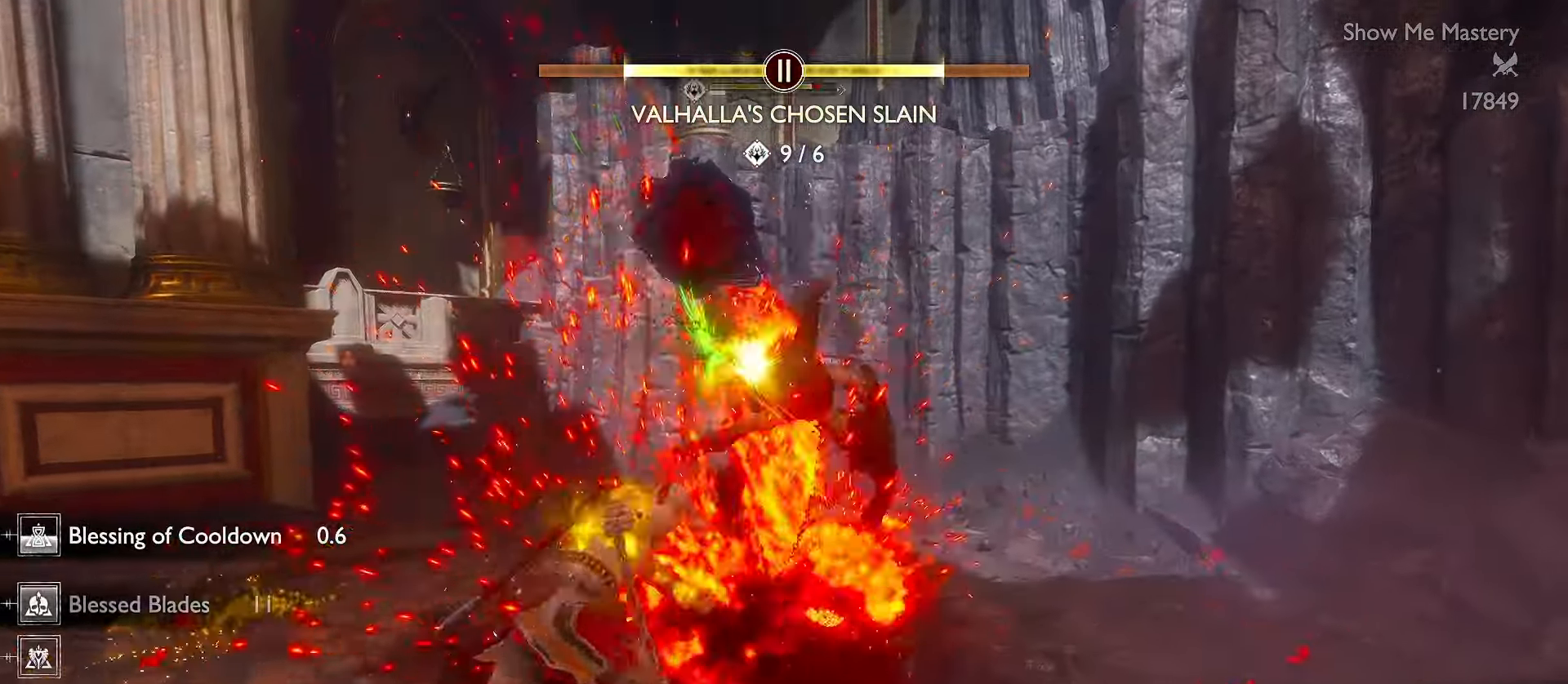
{"buttons": ["R1"], "left_stick": "center", "right_stick": "center", "events": [[66, "R2", "down"], [166, "R2", "up"], [433, "R1", "down"]]}
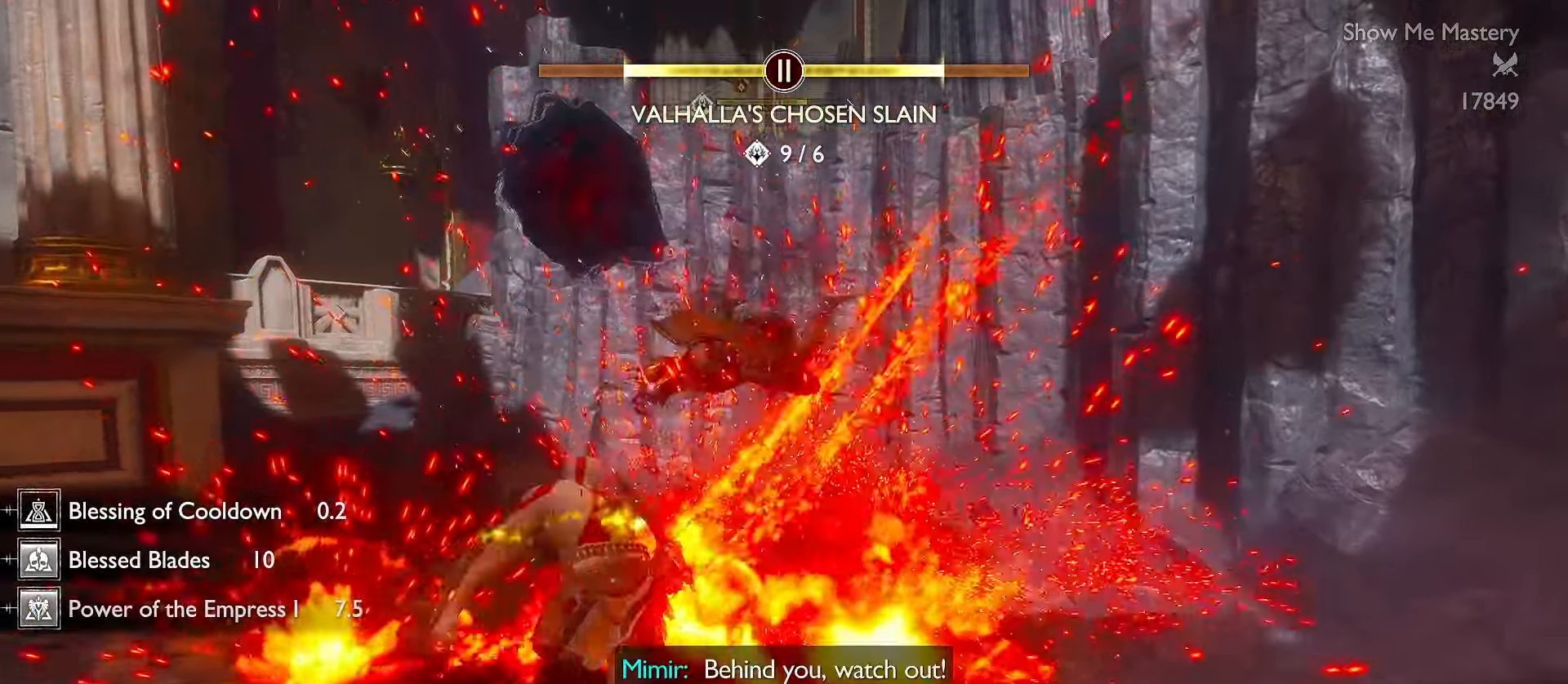
{"buttons": ["R1"], "left_stick": "center", "right_stick": "center", "events": [[33, "R1", "up"], [116, "R1", "down"], [183, "R1", "up"], [300, "R1", "down"], [350, "R1", "up"], [416, "R1", "down"]]}